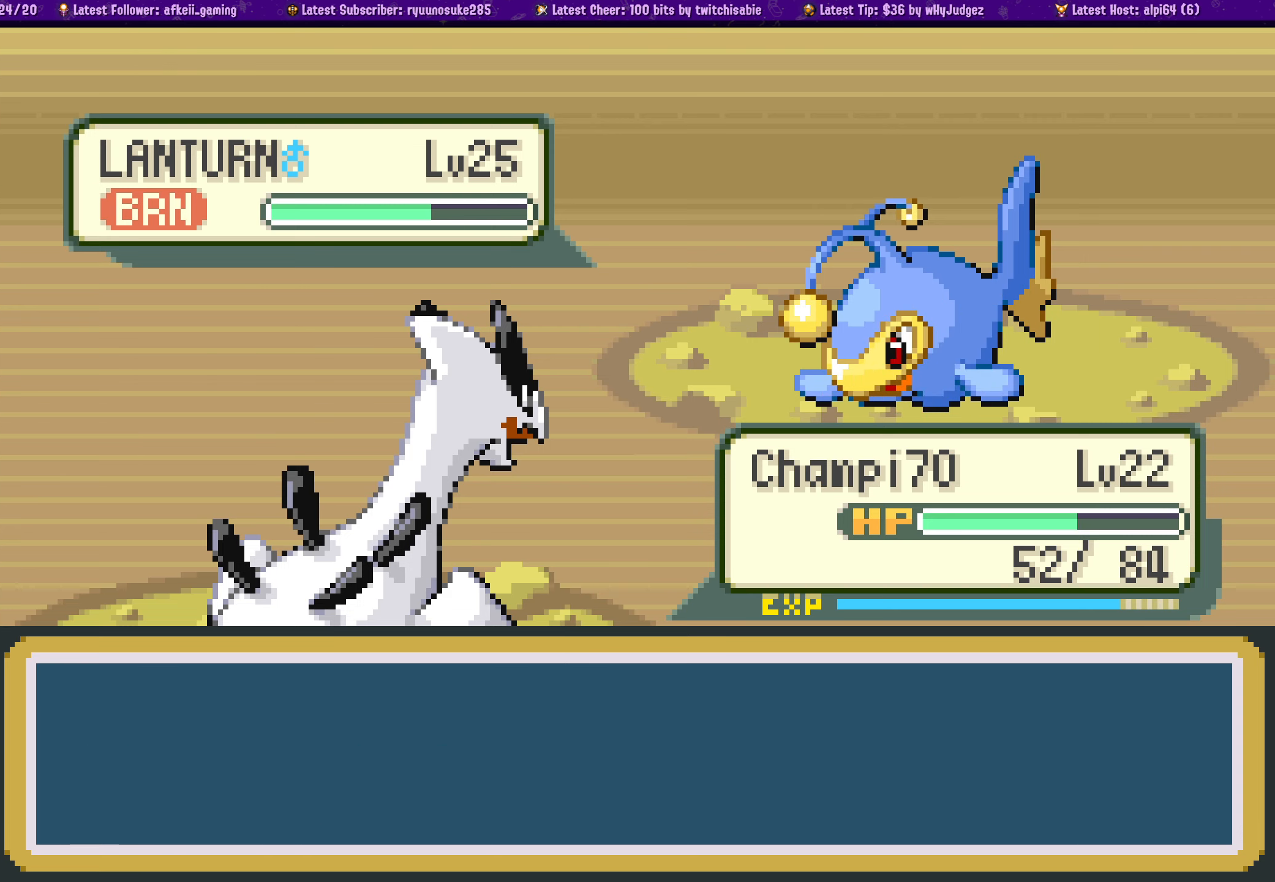
Gameplay with a controller (PlayStation layout); each line is a JSON object with the inputs held at the frame after it. "events" lists button and stick changes between this image and that frame as [ms after this image, input, new state], when the widget could be followed in between. Not read: L2 R2.
{"buttons": [], "left_stick": "center", "right_stick": "center", "events": [[16, "CROSS", "down"], [150, "CROSS", "up"], [300, "CROSS", "down"], [416, "CROSS", "up"]]}
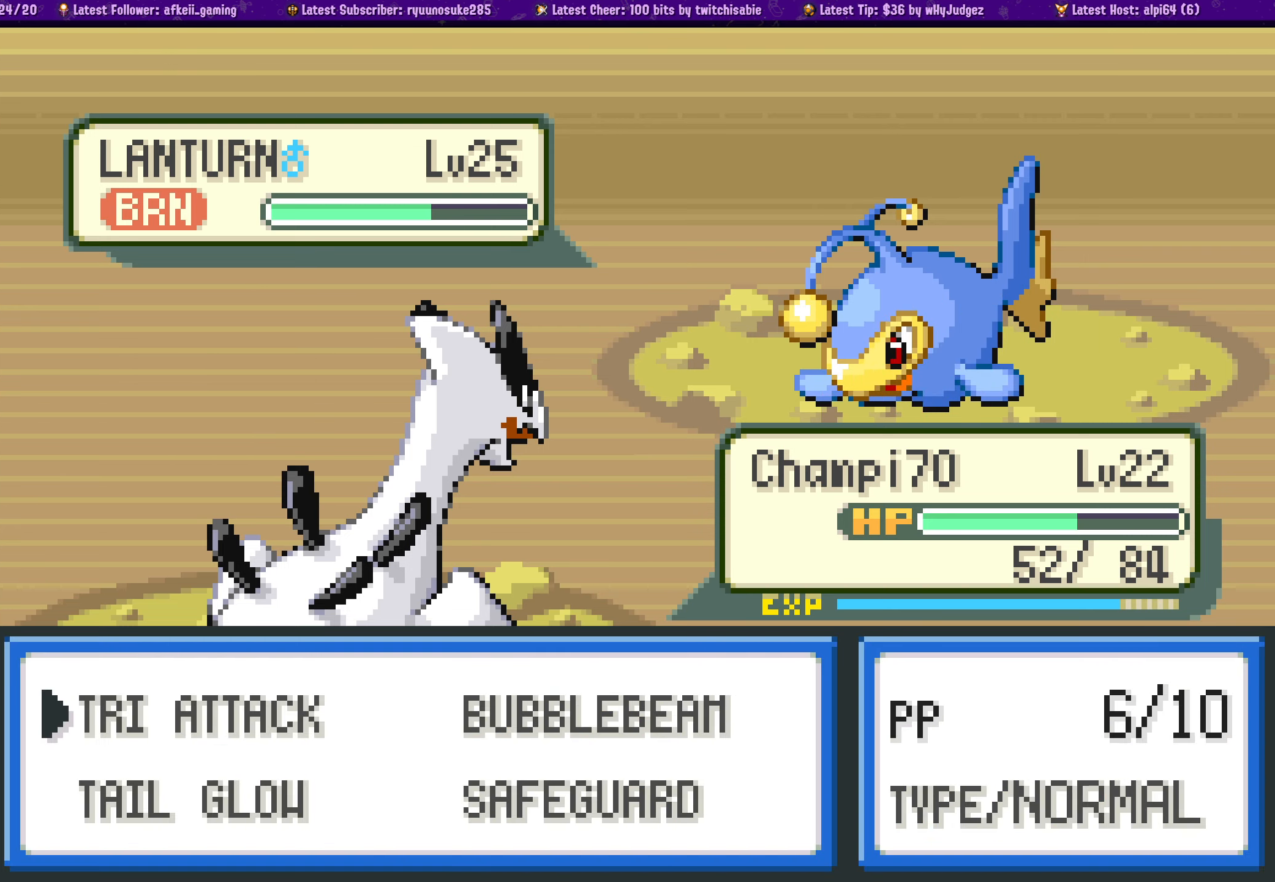
{"buttons": ["CROSS"], "left_stick": "center", "right_stick": "center", "events": [[50, "CROSS", "down"], [183, "CROSS", "up"], [250, "CROSS", "down"], [366, "CROSS", "up"], [450, "CROSS", "down"]]}
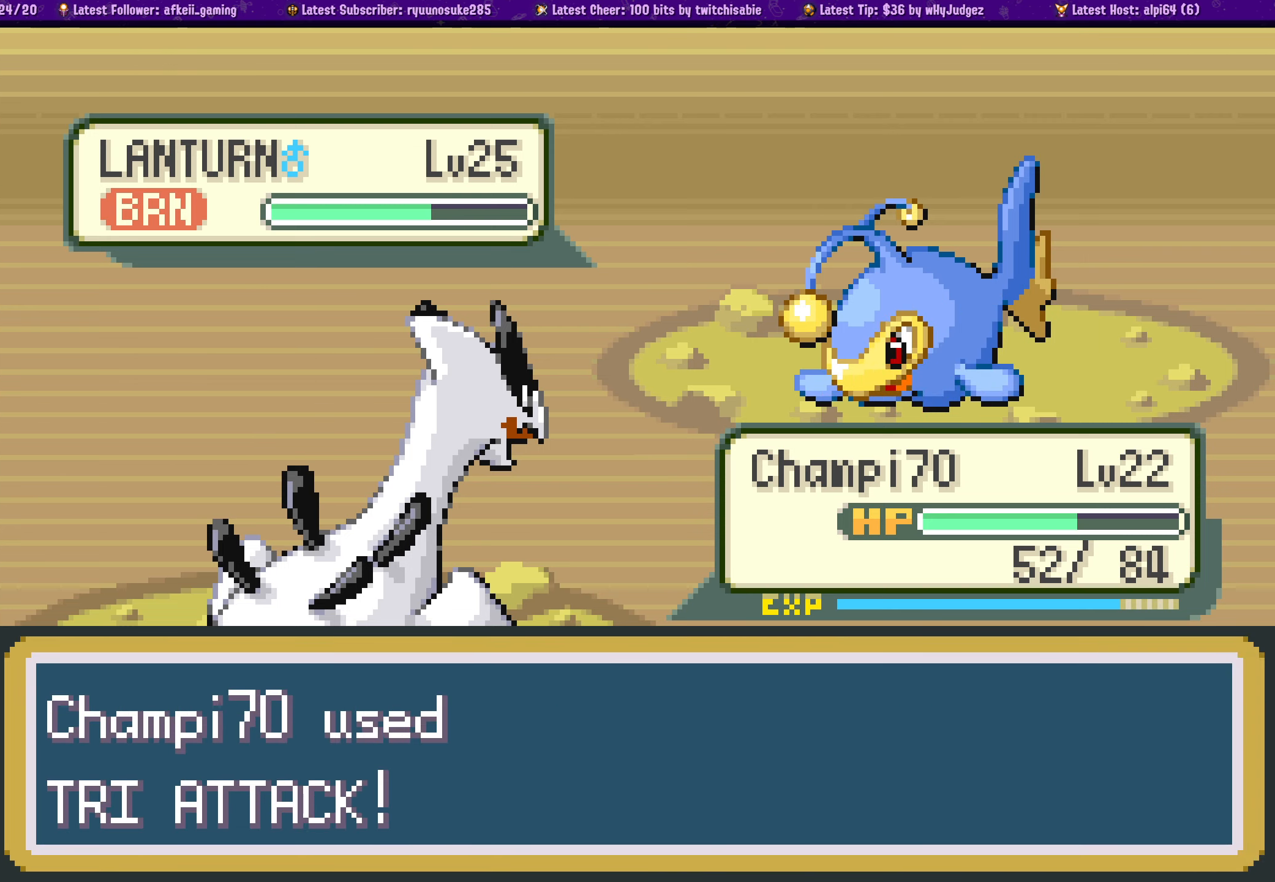
{"buttons": ["CROSS"], "left_stick": "center", "right_stick": "center", "events": [[83, "CROSS", "up"], [183, "CROSS", "down"], [300, "CROSS", "up"], [383, "CROSS", "down"]]}
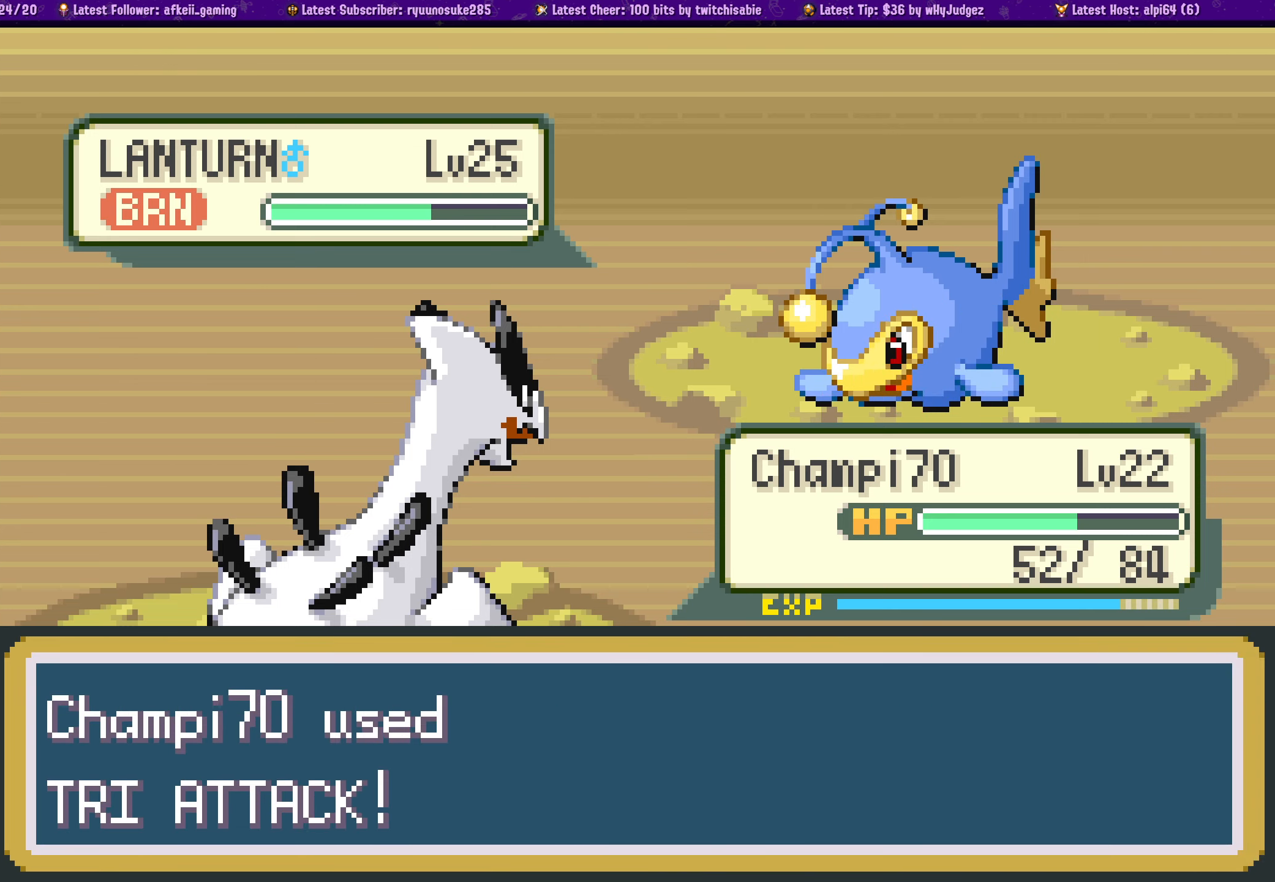
{"buttons": [], "left_stick": "center", "right_stick": "center", "events": [[16, "CROSS", "up"], [133, "CROSS", "down"], [266, "CROSS", "up"], [333, "CROSS", "down"], [483, "CROSS", "up"]]}
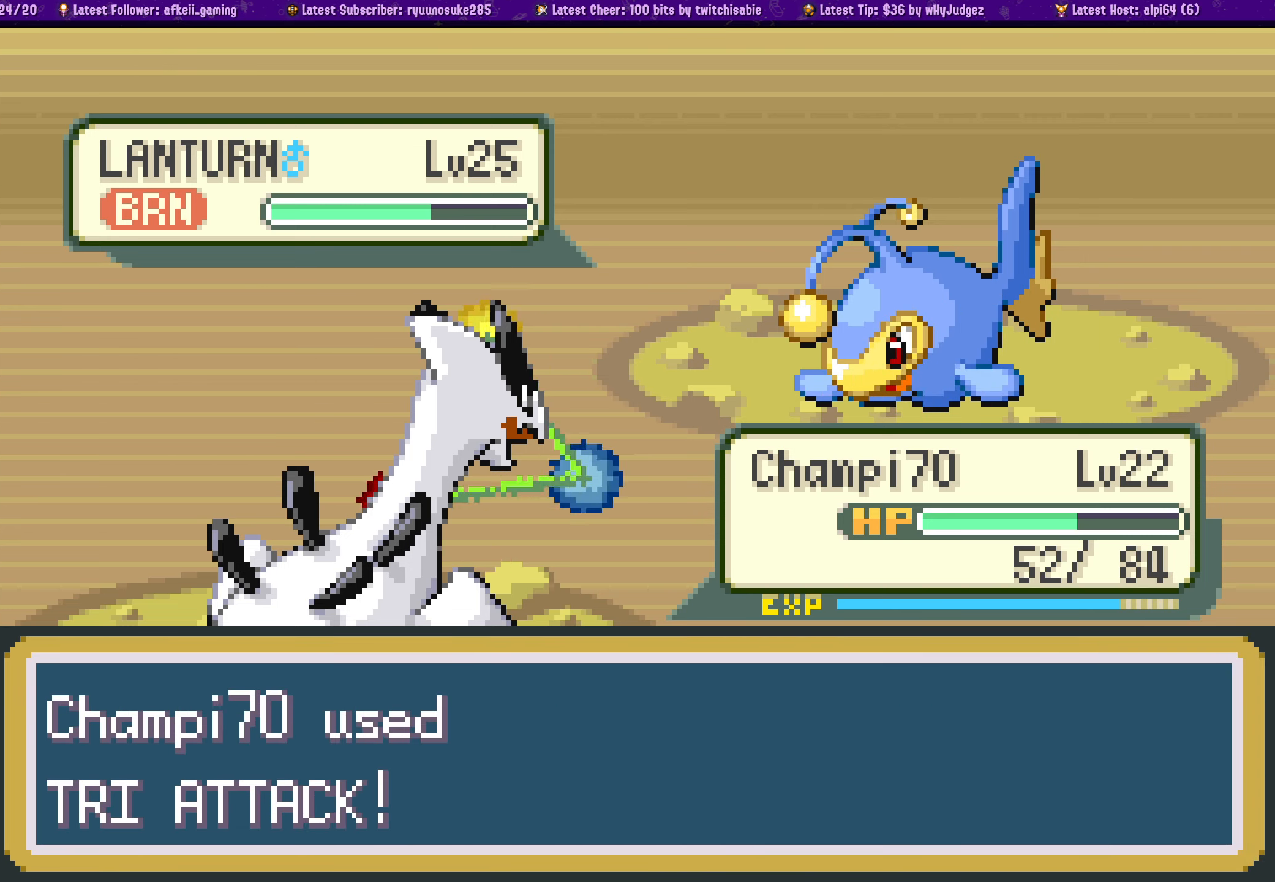
{"buttons": [], "left_stick": "center", "right_stick": "center", "events": [[100, "CROSS", "down"], [250, "CROSS", "up"], [350, "CROSS", "down"], [483, "CROSS", "up"]]}
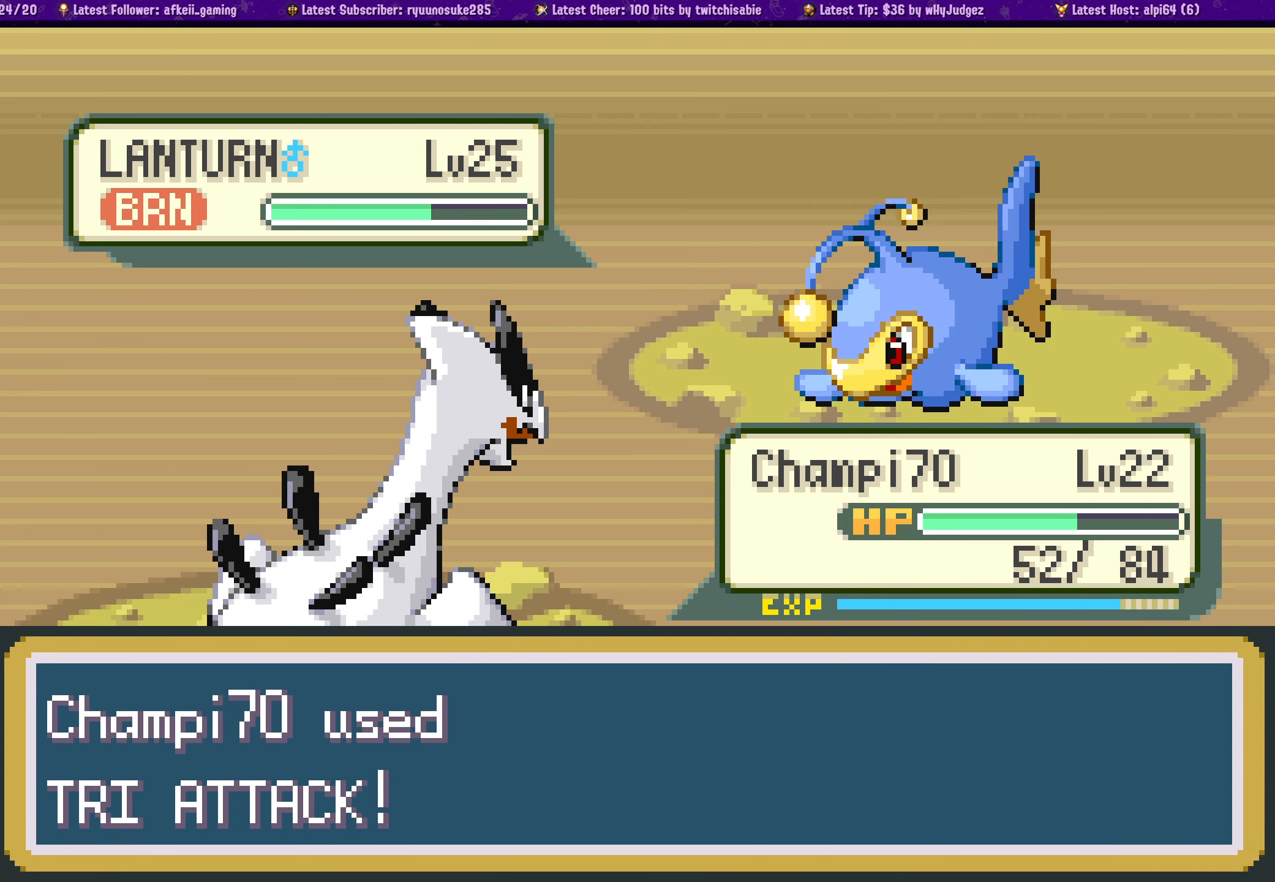
{"buttons": [], "left_stick": "center", "right_stick": "center", "events": [[83, "CROSS", "down"], [216, "CROSS", "up"], [316, "CROSS", "down"], [450, "CROSS", "up"]]}
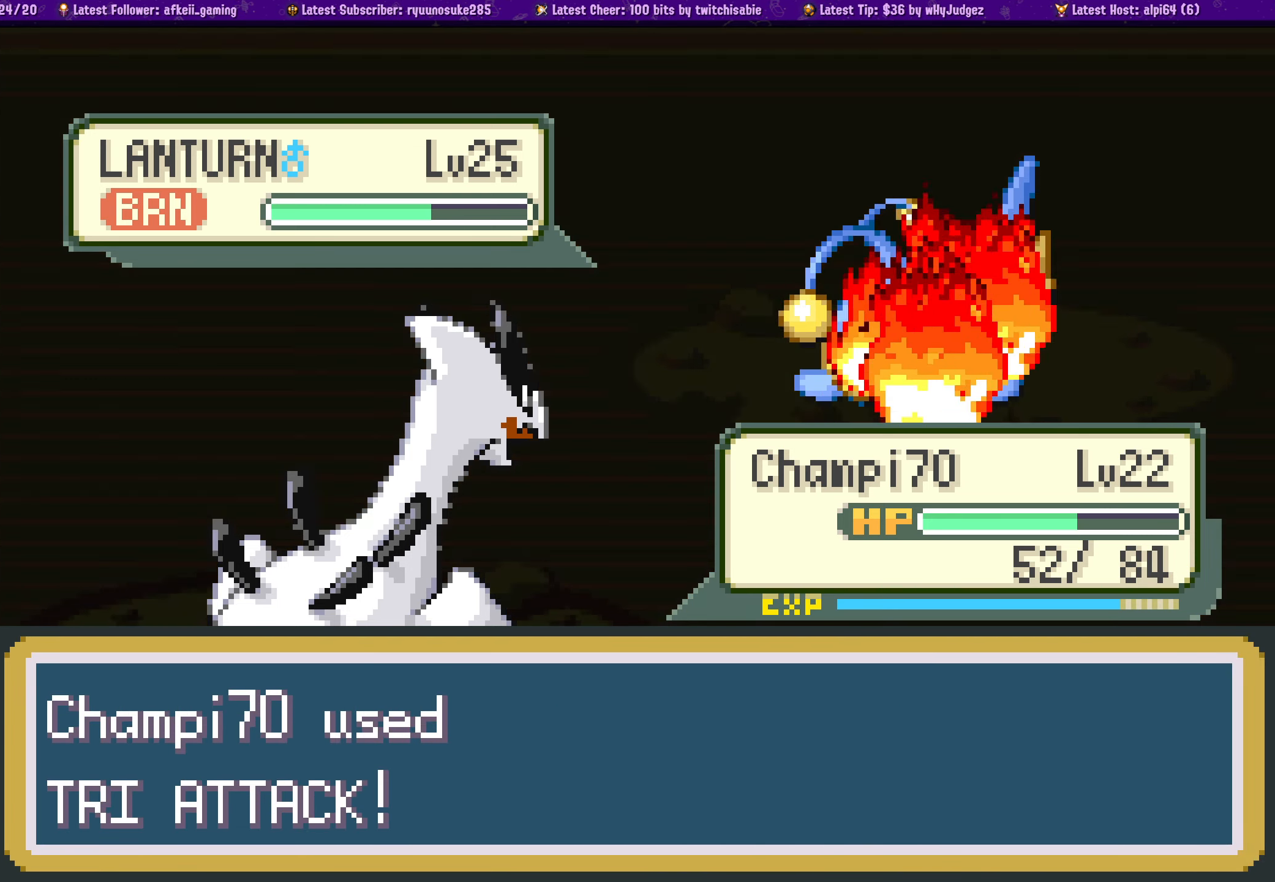
{"buttons": ["CROSS"], "left_stick": "center", "right_stick": "center", "events": [[33, "CROSS", "down"], [166, "CROSS", "up"], [250, "CROSS", "down"], [366, "CROSS", "up"], [483, "CROSS", "down"]]}
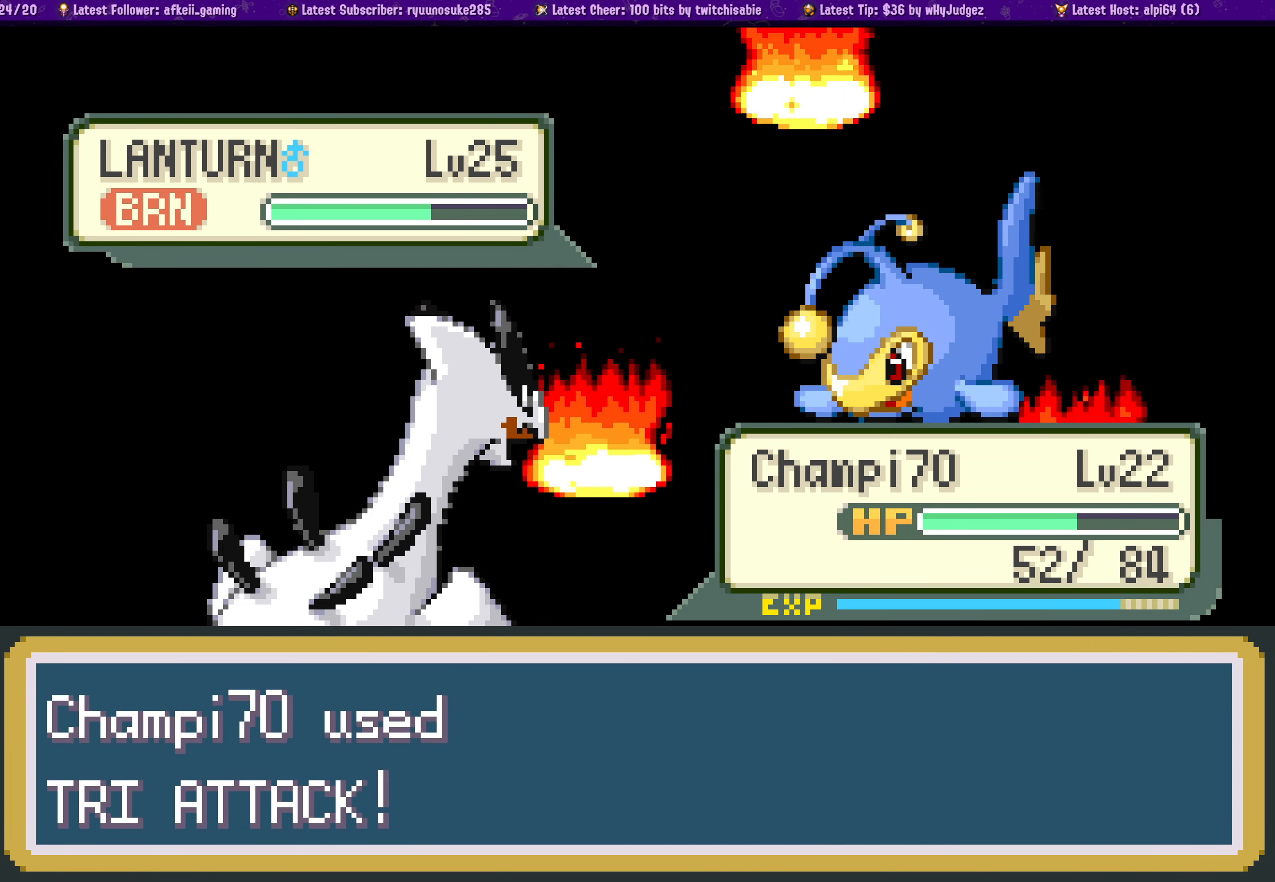
{"buttons": ["CROSS"], "left_stick": "center", "right_stick": "center", "events": [[100, "CROSS", "up"], [216, "CROSS", "down"], [350, "CROSS", "up"], [433, "CROSS", "down"]]}
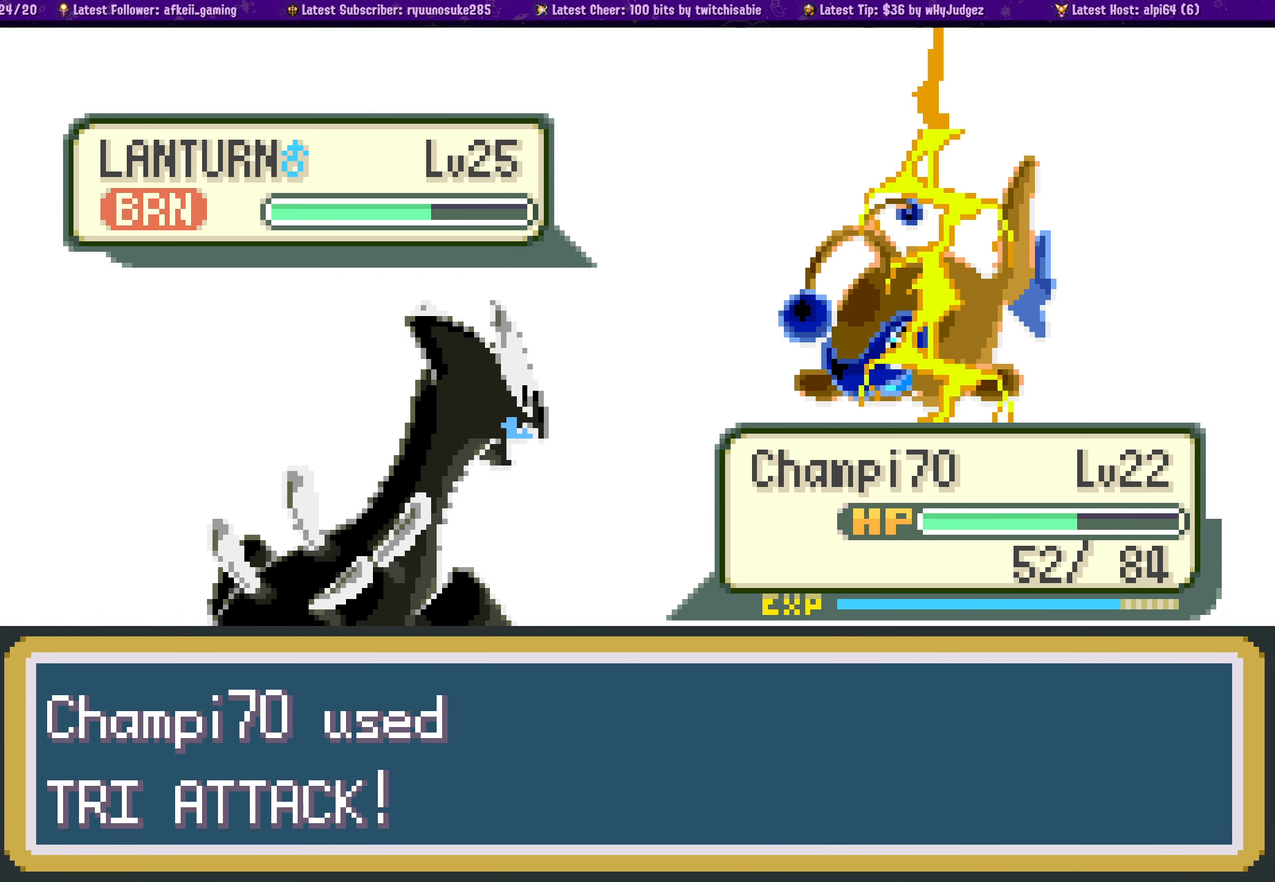
{"buttons": [], "left_stick": "center", "right_stick": "center"}
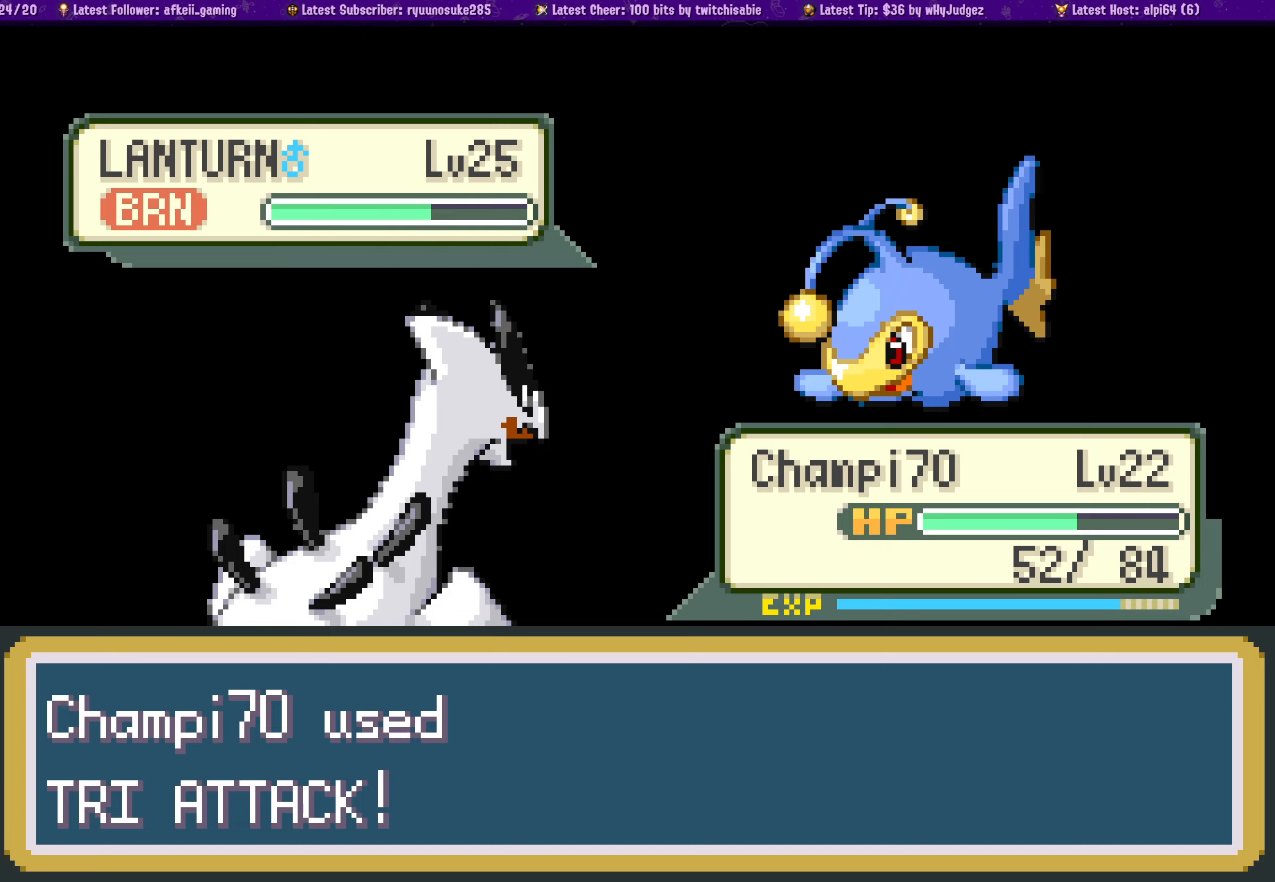
{"buttons": [], "left_stick": "center", "right_stick": "center"}
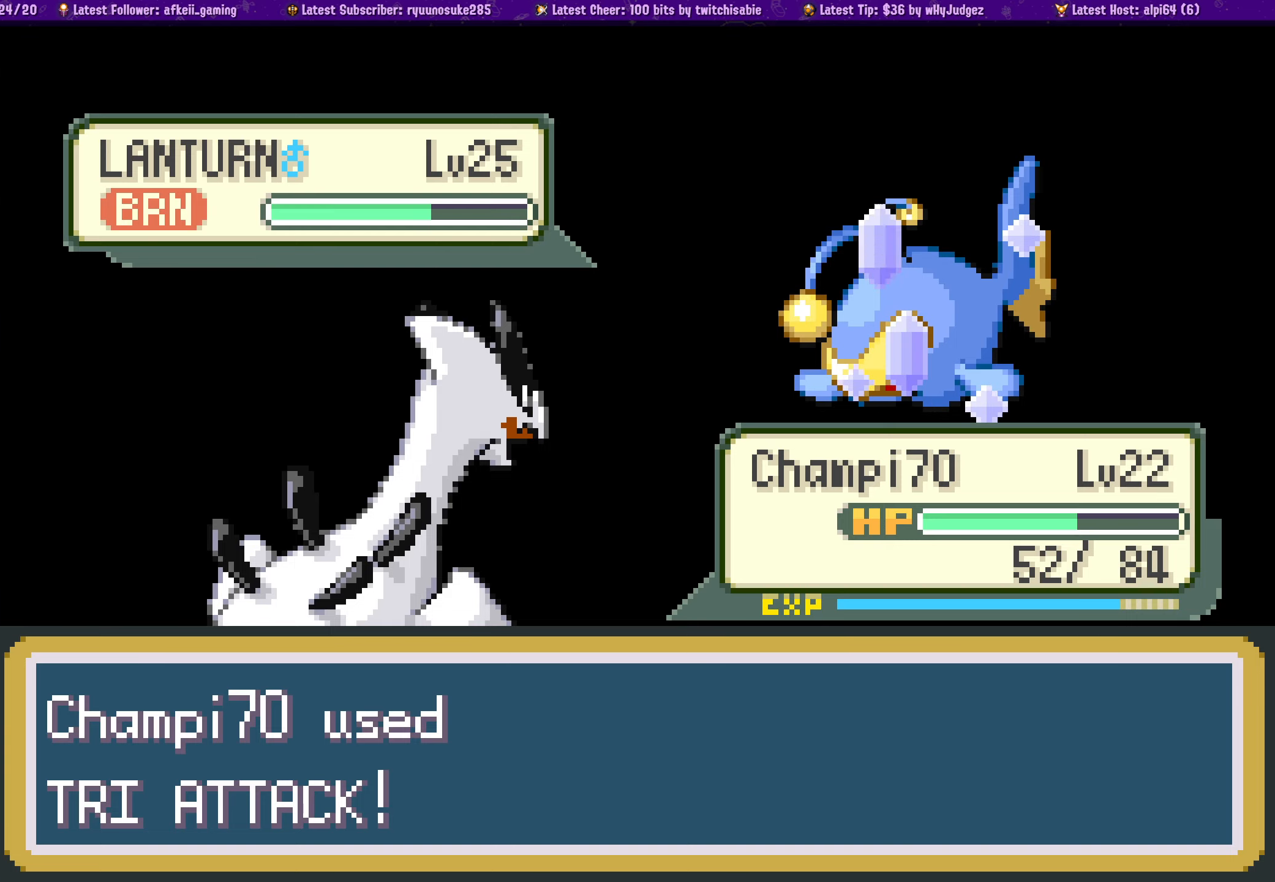
{"buttons": [], "left_stick": "center", "right_stick": "center", "events": [[33, "CROSS", "down"], [167, "CROSS", "up"], [300, "CROSS", "down"], [433, "CROSS", "up"]]}
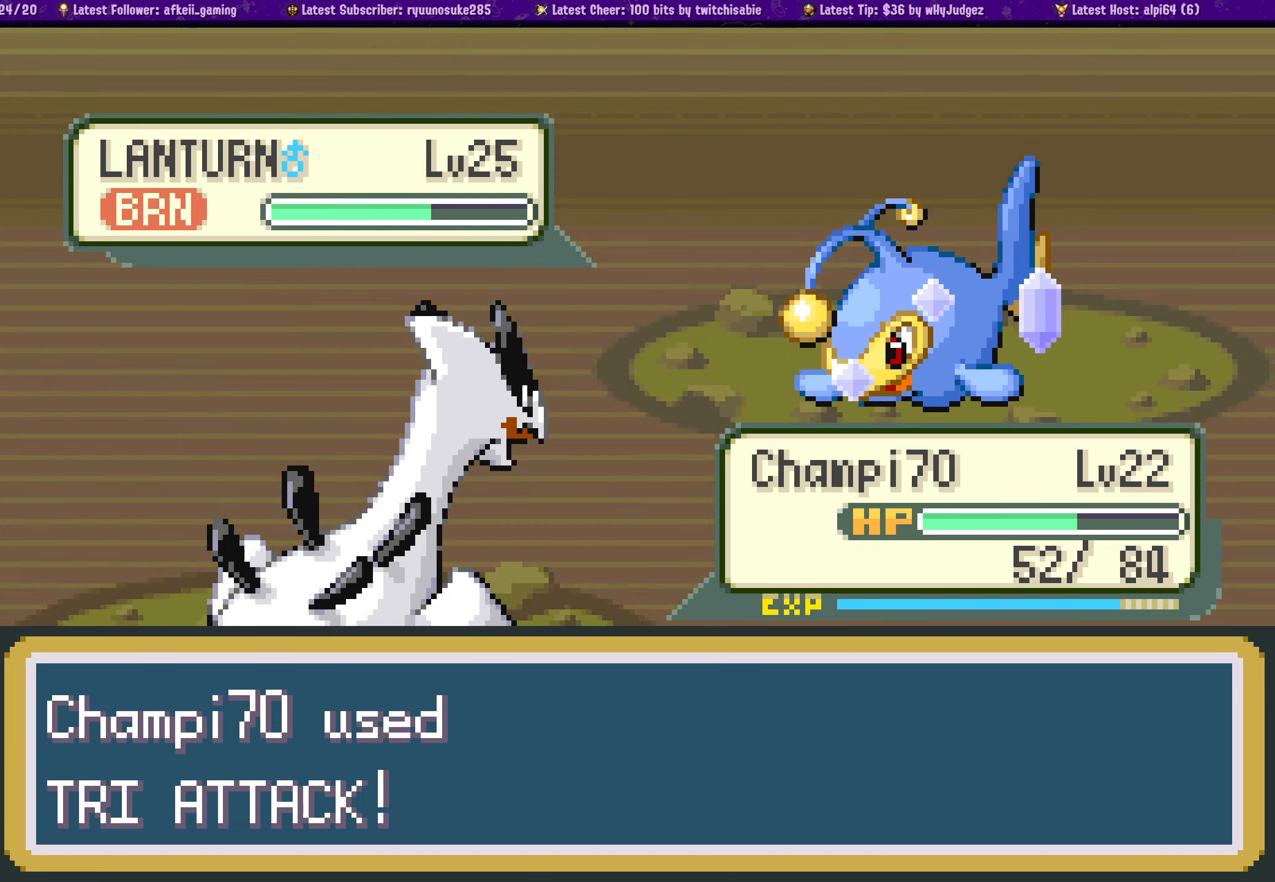
{"buttons": [], "left_stick": "center", "right_stick": "center", "events": [[83, "CROSS", "down"], [217, "CROSS", "up"], [317, "CROSS", "down"], [450, "CROSS", "up"]]}
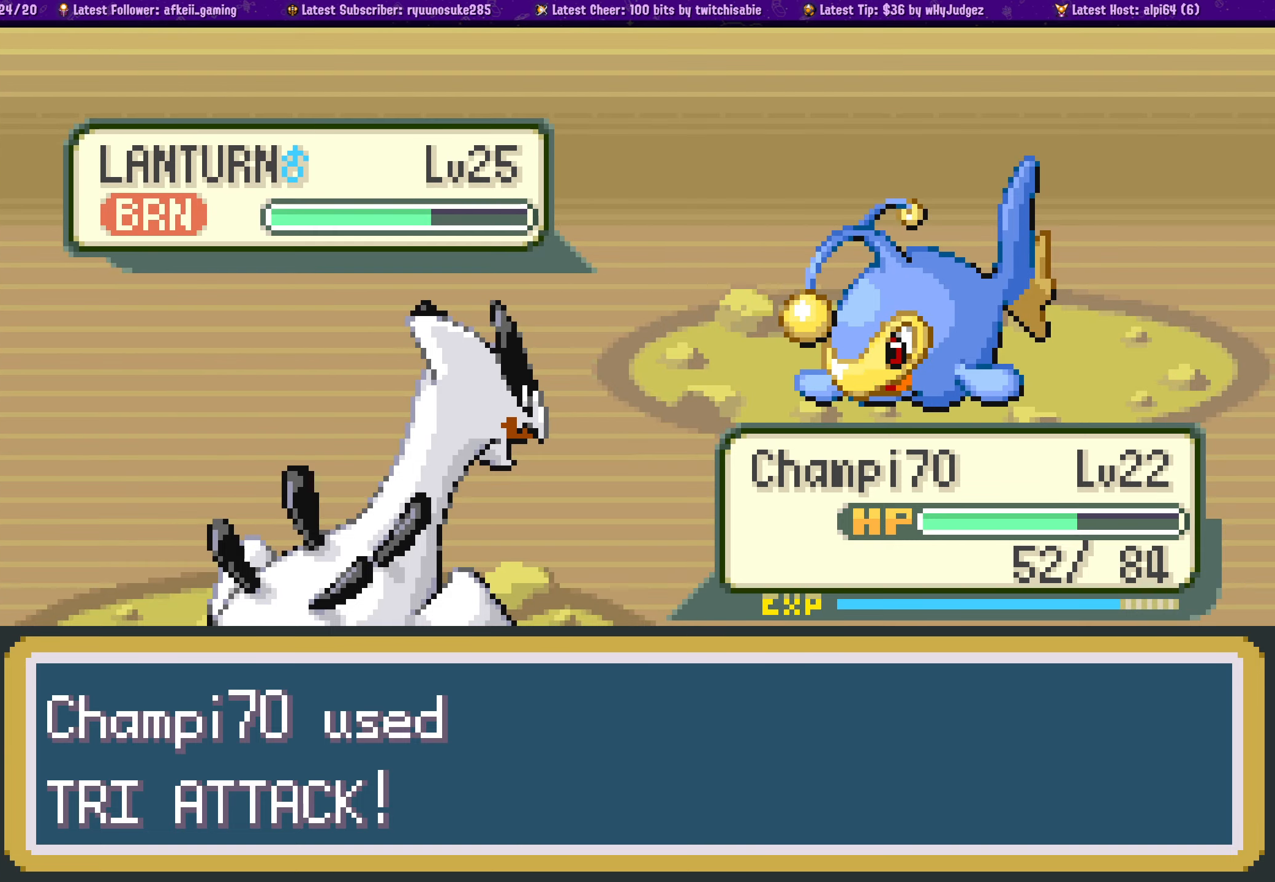
{"buttons": [], "left_stick": "center", "right_stick": "center", "events": [[50, "CROSS", "down"], [200, "CROSS", "up"], [283, "CROSS", "down"], [417, "CROSS", "up"]]}
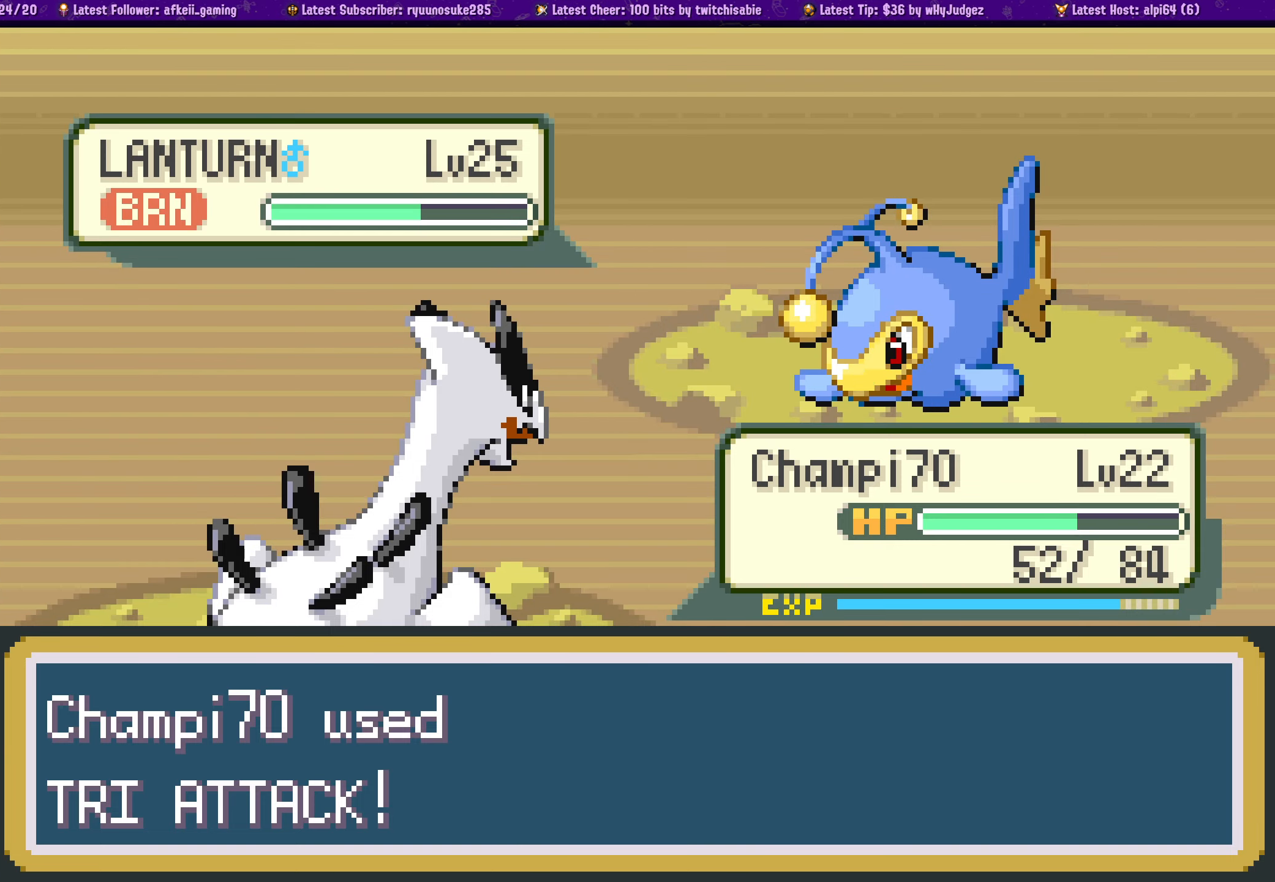
{"buttons": [], "left_stick": "center", "right_stick": "center", "events": [[33, "CROSS", "down"], [133, "CROSS", "up"], [267, "CROSS", "down"], [383, "CROSS", "up"]]}
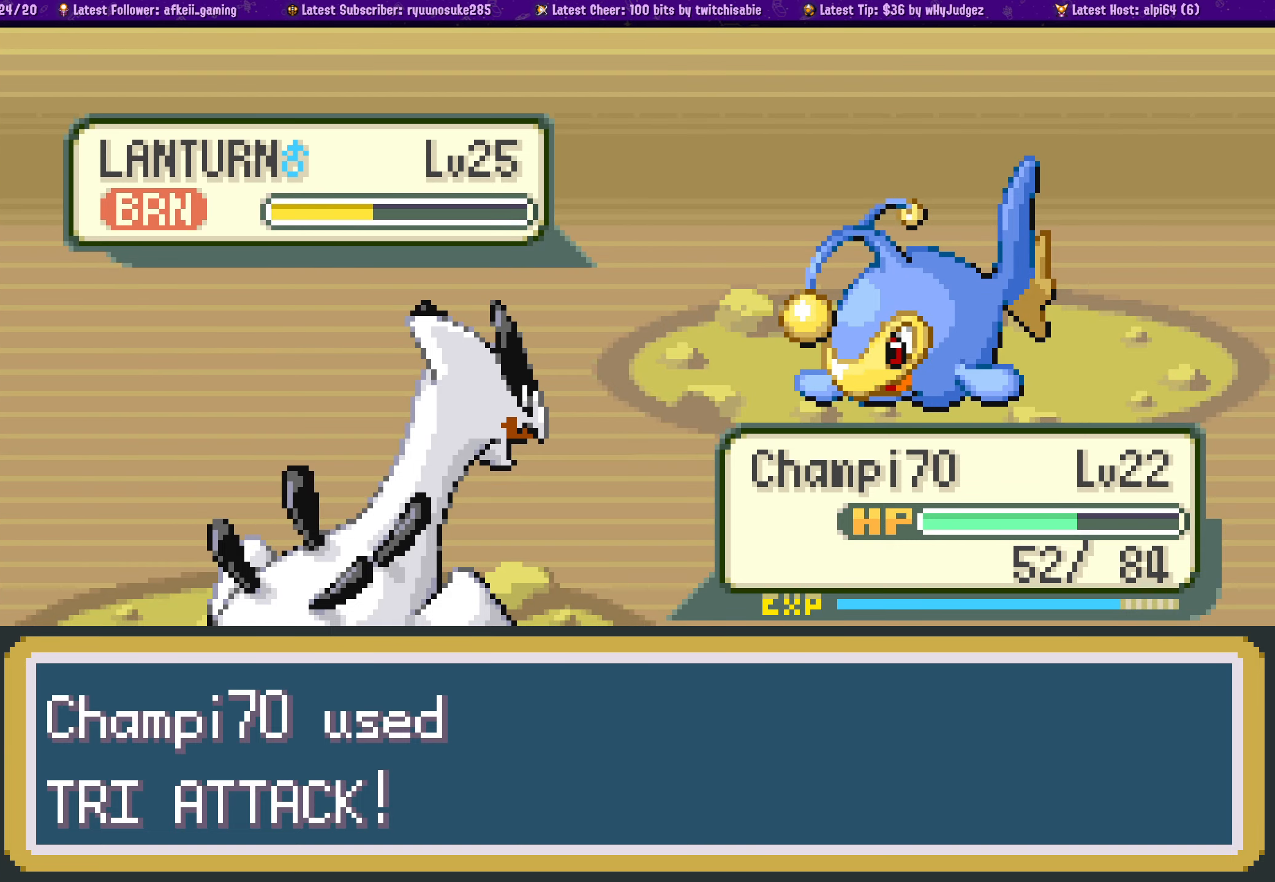
{"buttons": [], "left_stick": "center", "right_stick": "center", "events": [[17, "CROSS", "down"], [150, "CROSS", "up"], [300, "CROSS", "down"], [467, "CROSS", "up"]]}
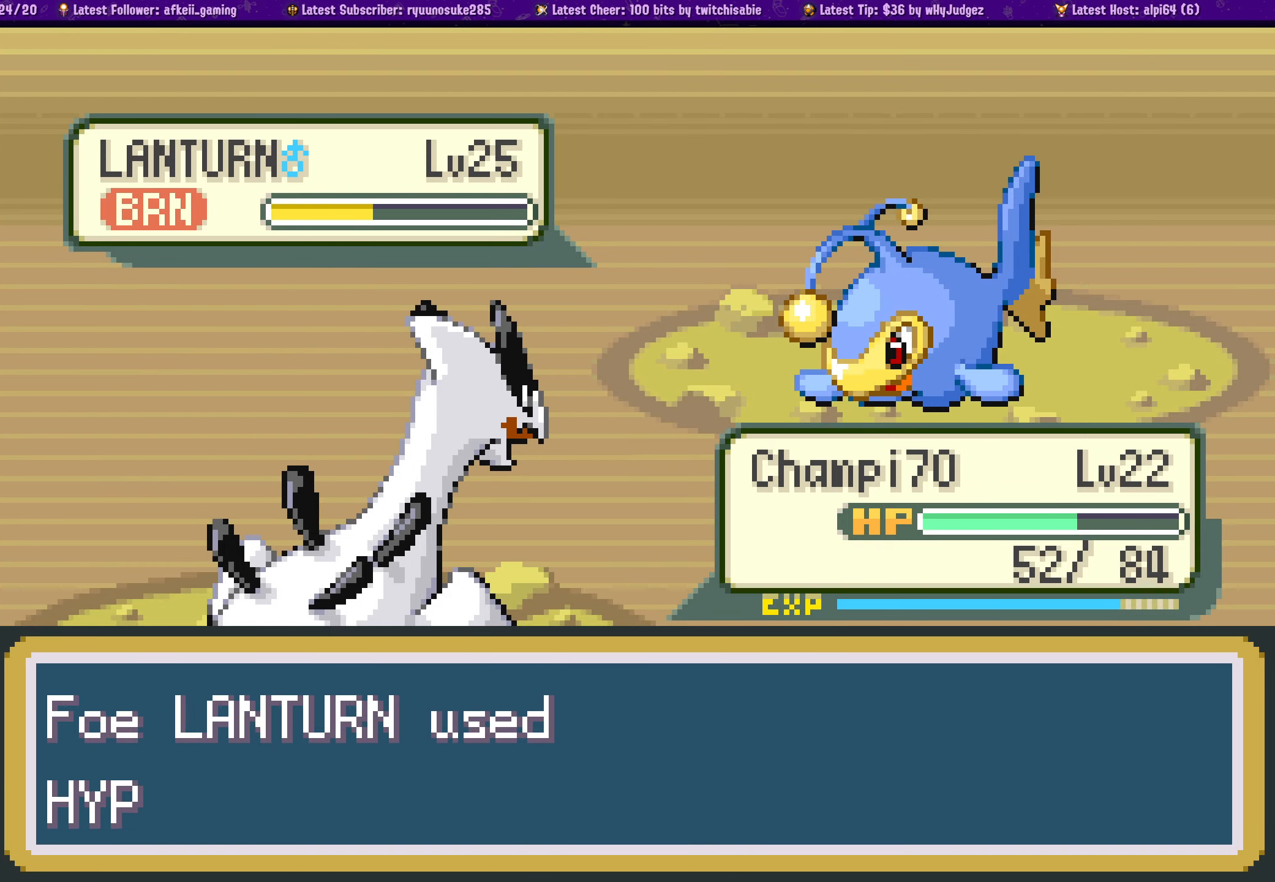
{"buttons": ["CROSS"], "left_stick": "center", "right_stick": "center", "events": [[33, "CROSS", "down"], [233, "CROSS", "up"], [400, "CROSS", "down"]]}
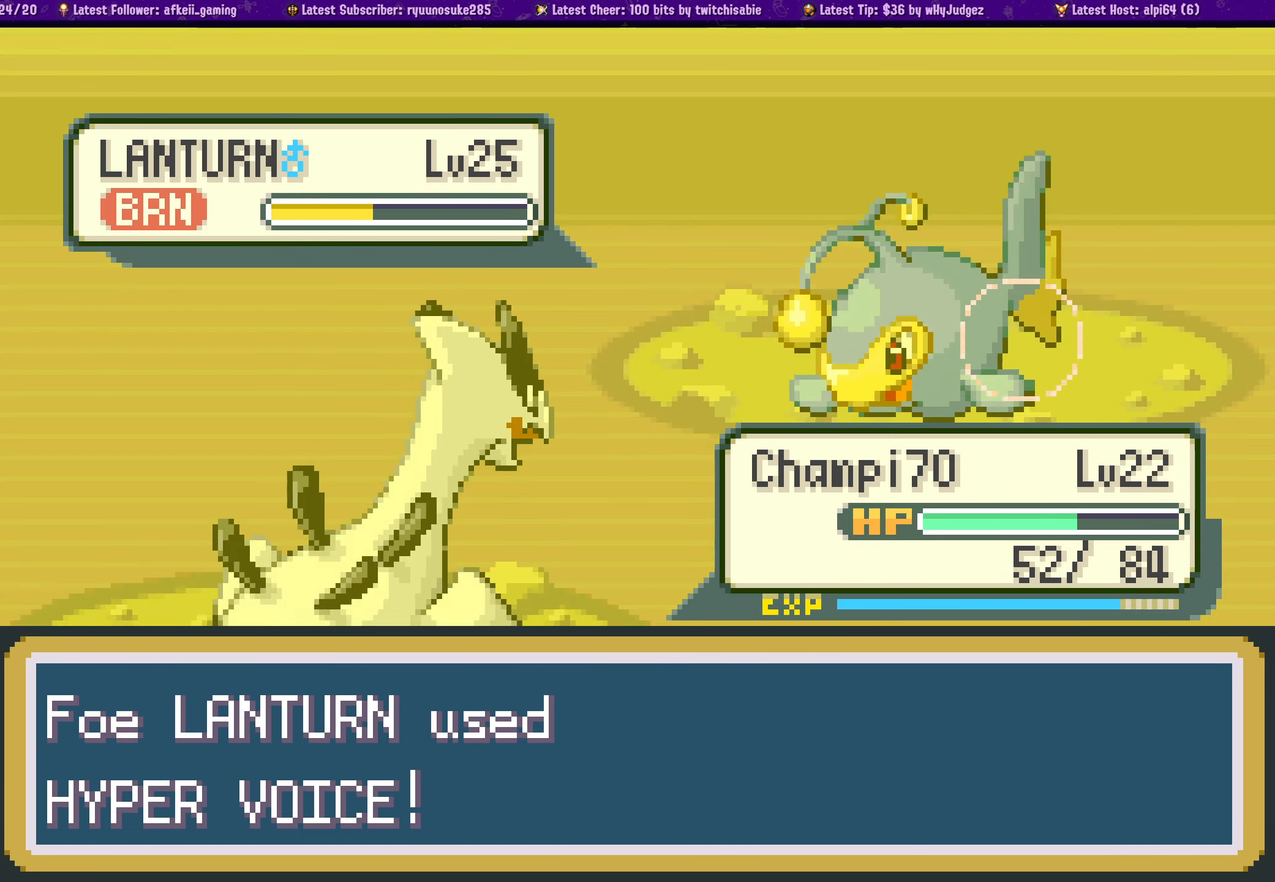
{"buttons": [], "left_stick": "center", "right_stick": "center", "events": [[33, "CROSS", "up"]]}
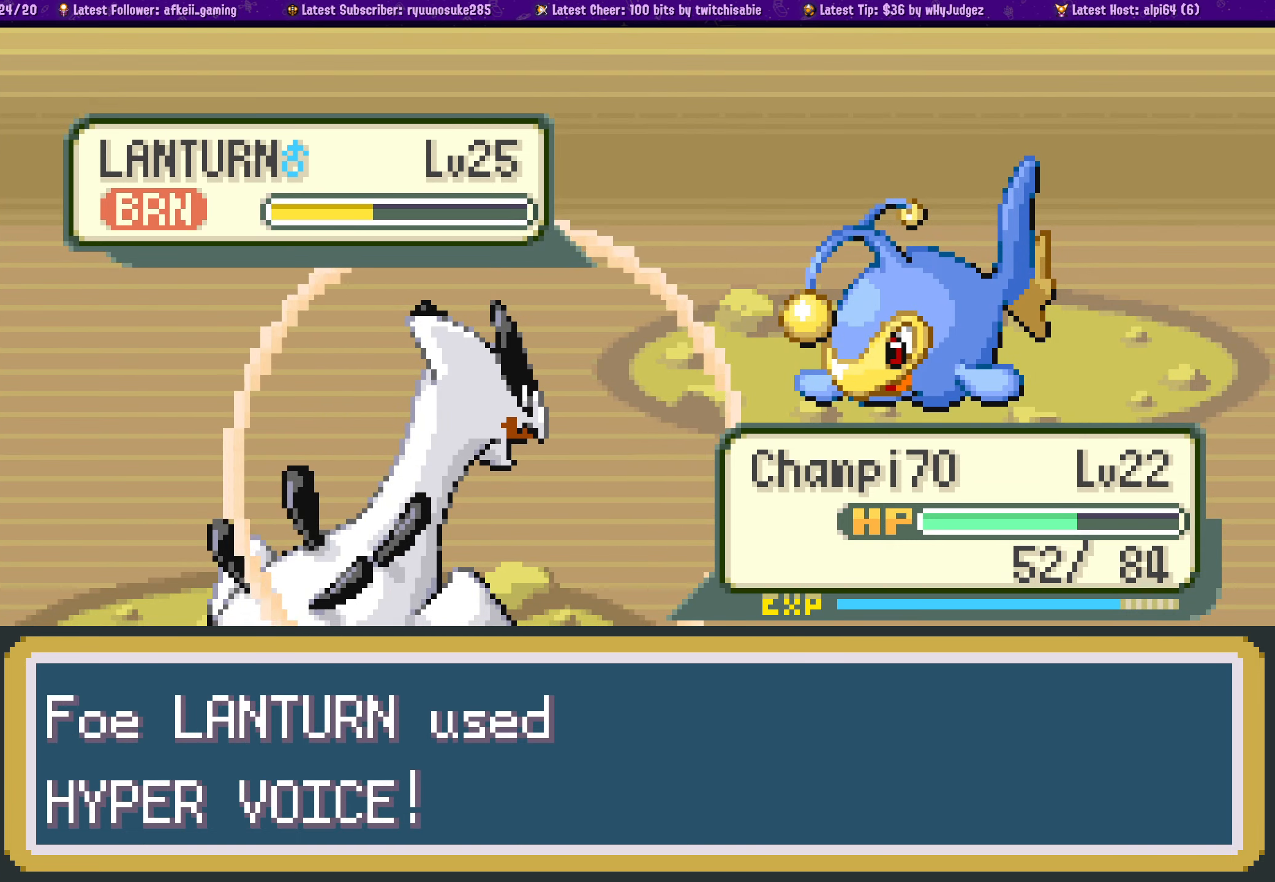
{"buttons": [], "left_stick": "center", "right_stick": "center", "events": []}
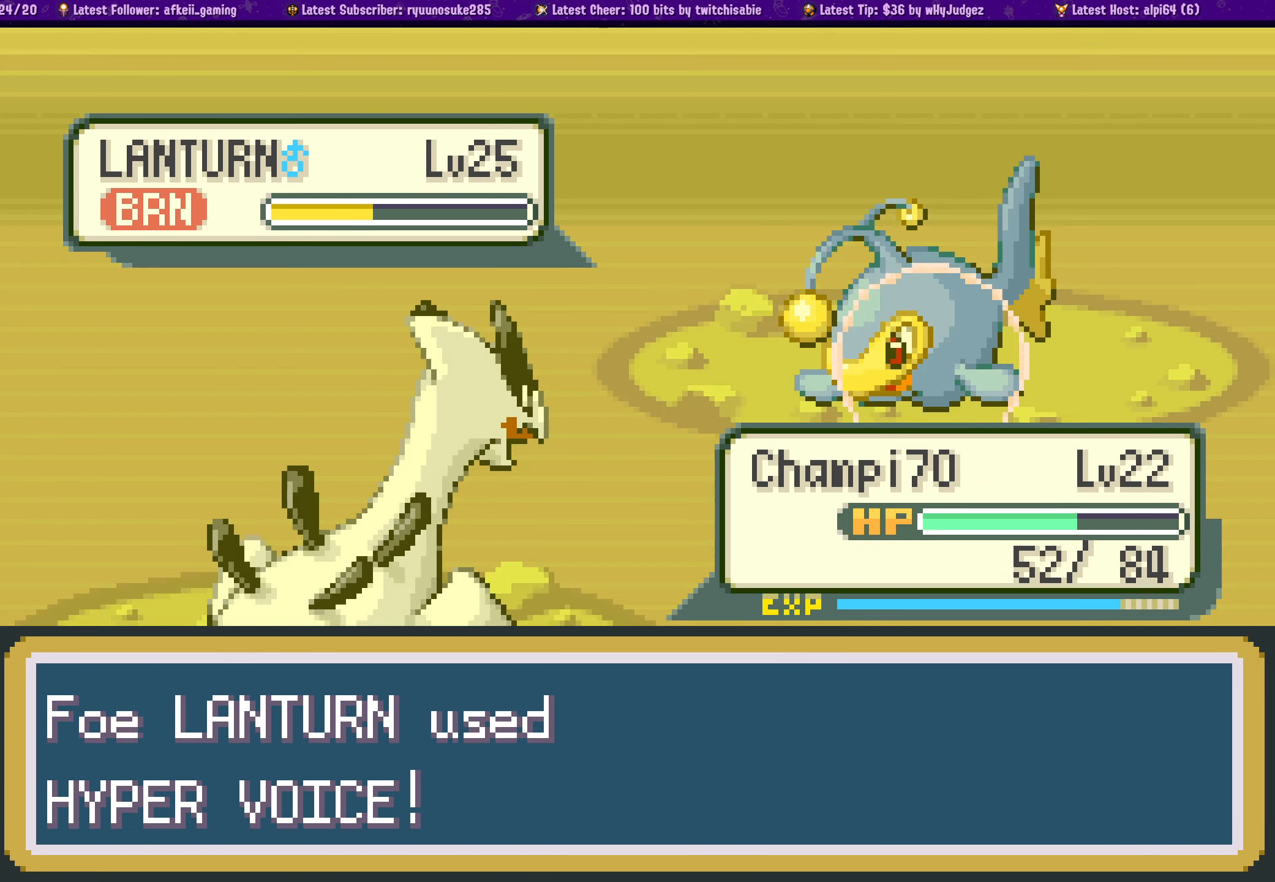
{"buttons": [], "left_stick": "center", "right_stick": "center", "events": []}
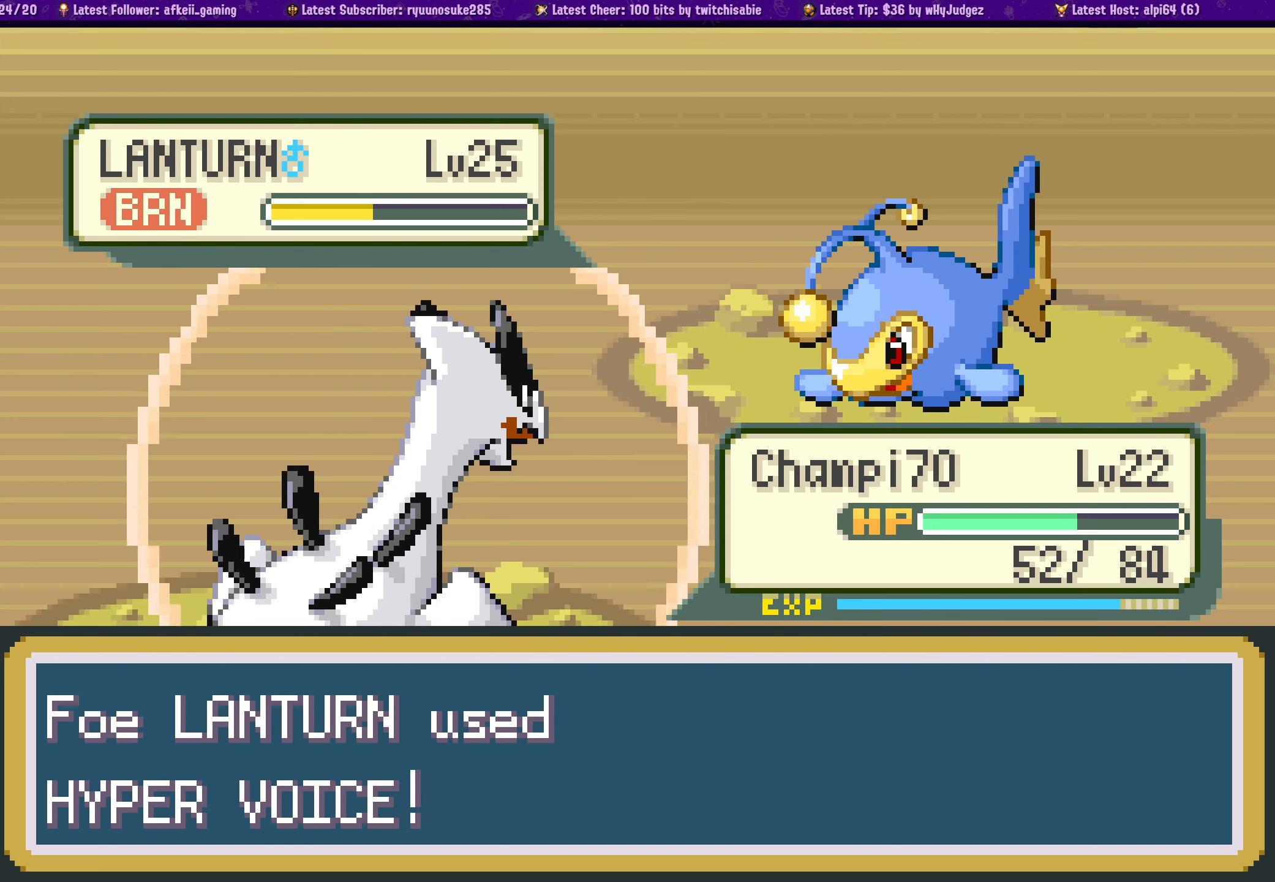
{"buttons": [], "left_stick": "center", "right_stick": "center", "events": []}
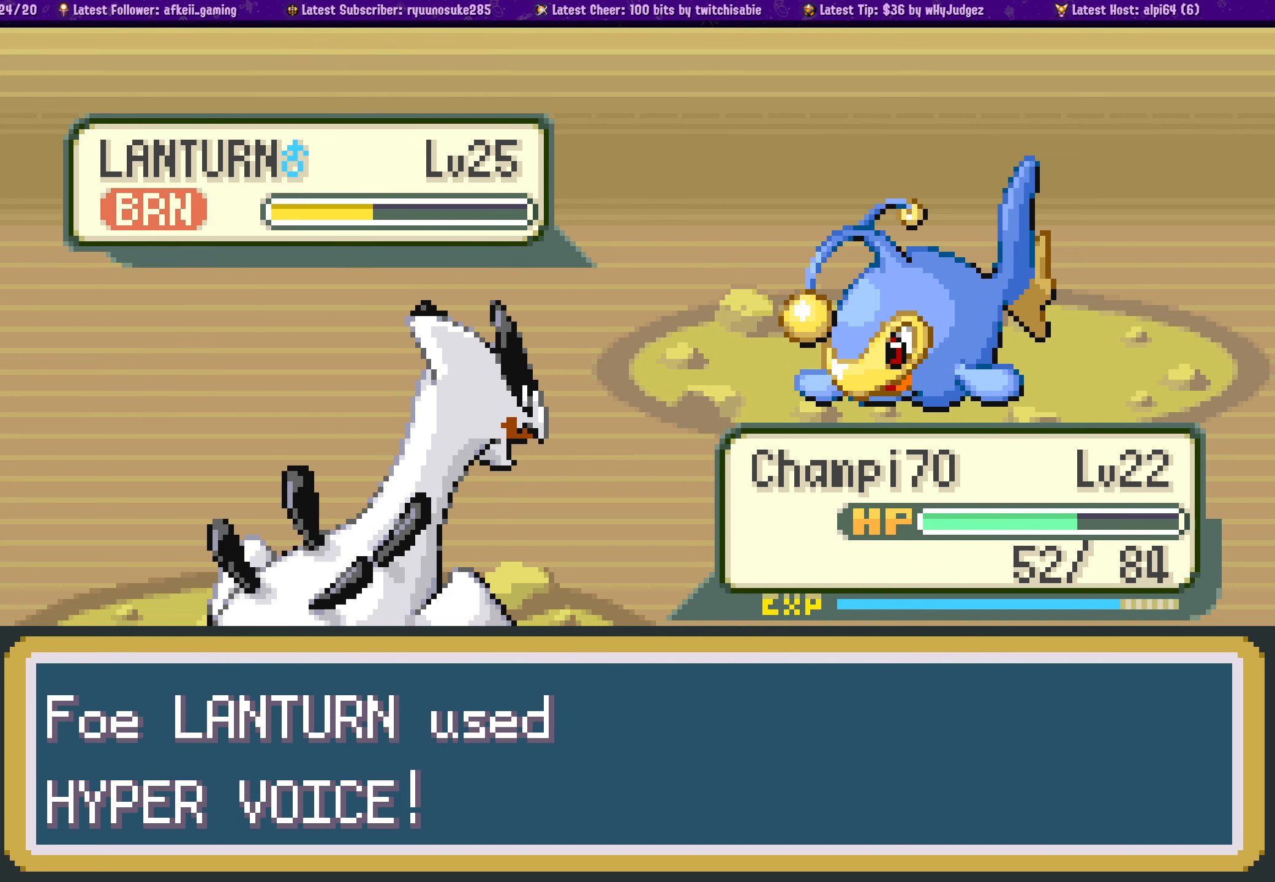
{"buttons": [], "left_stick": "center", "right_stick": "center", "events": []}
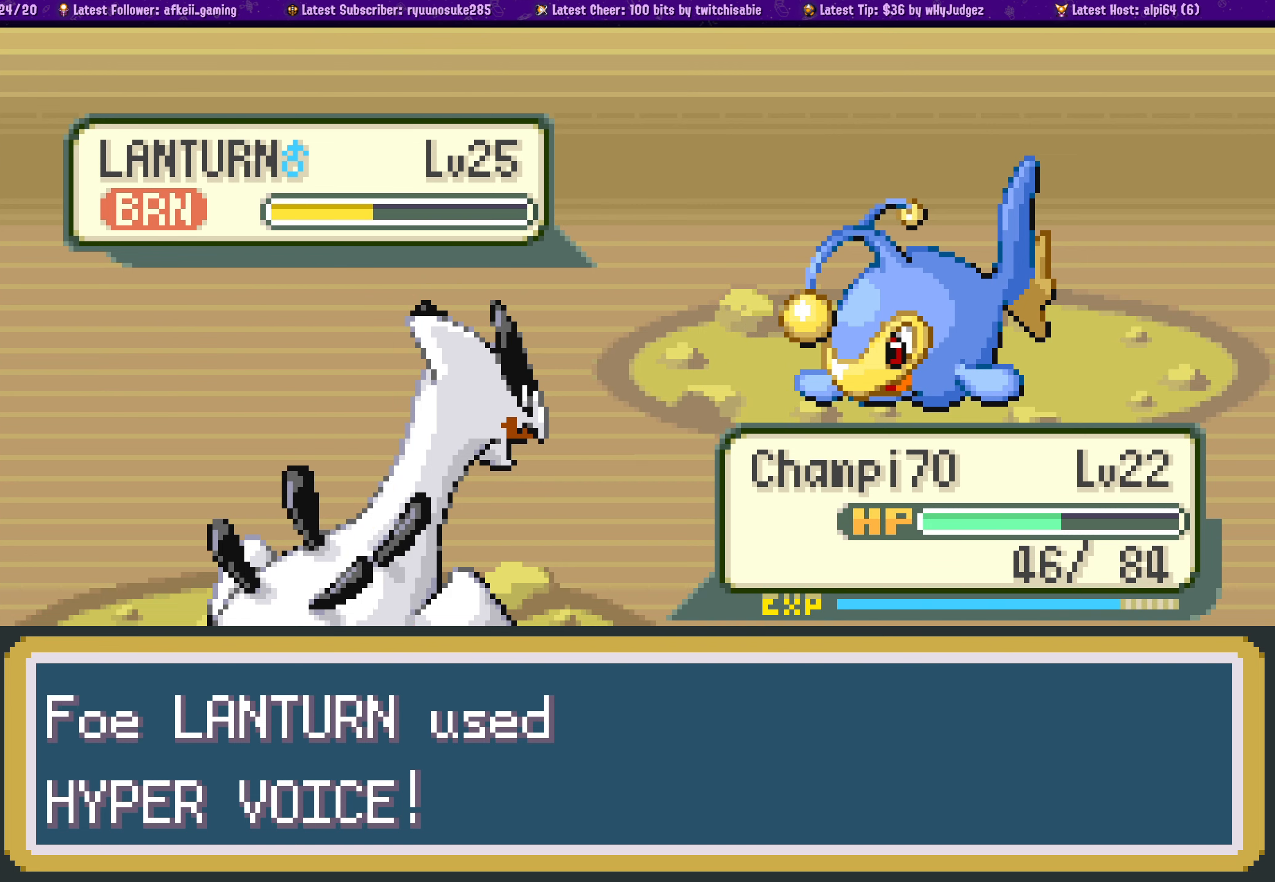
{"buttons": [], "left_stick": "center", "right_stick": "center", "events": []}
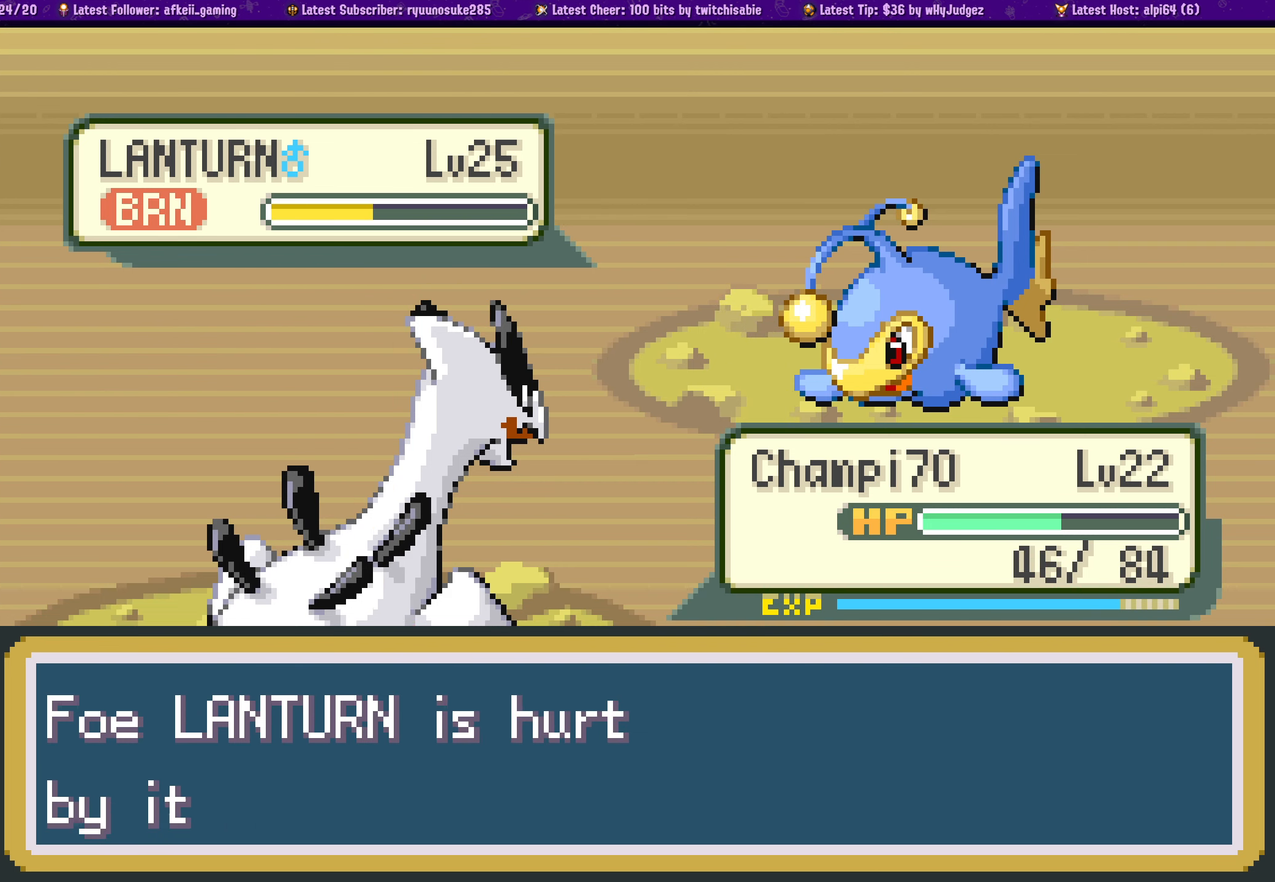
{"buttons": ["CROSS"], "left_stick": "center", "right_stick": "center", "events": [[434, "CROSS", "down"]]}
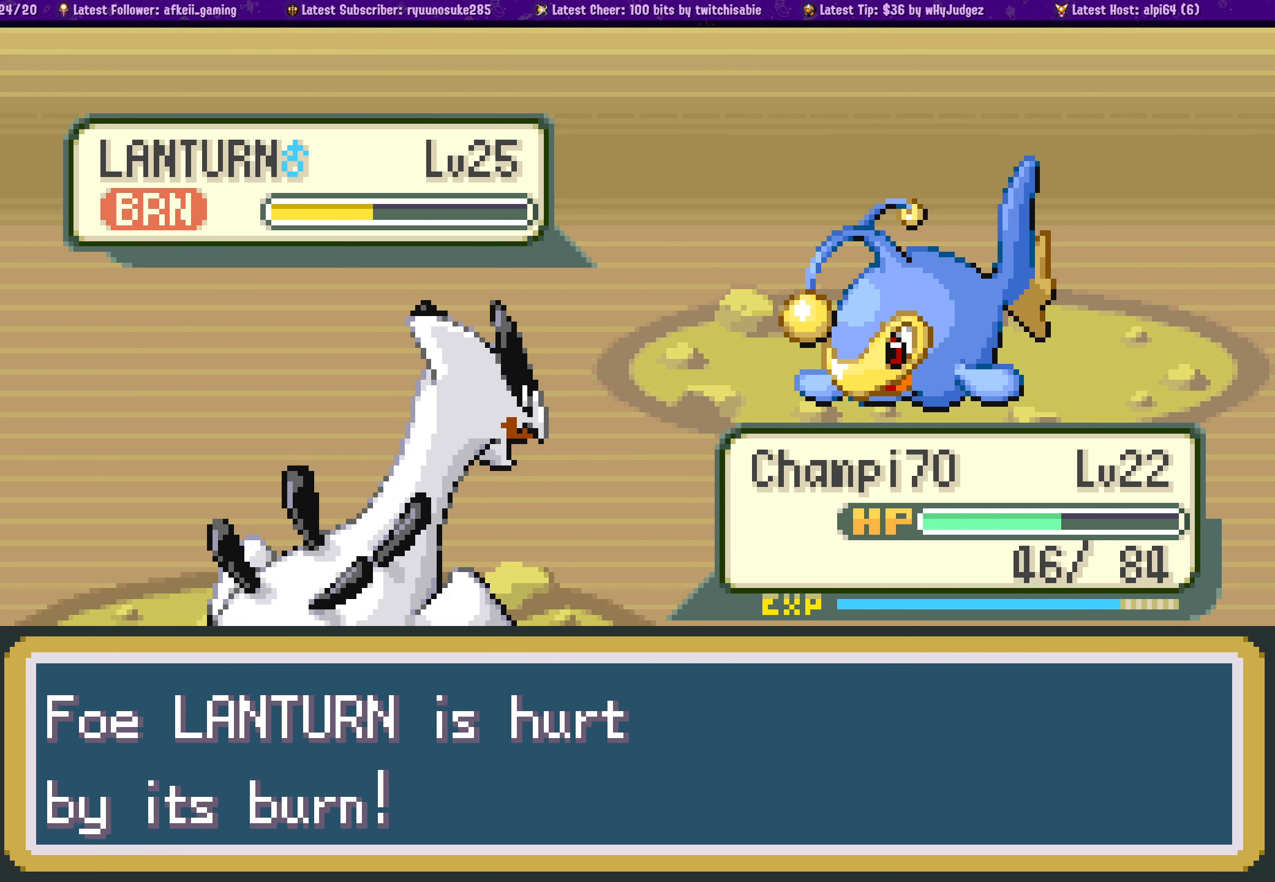
{"buttons": [], "left_stick": "center", "right_stick": "center", "events": [[100, "CROSS", "up"]]}
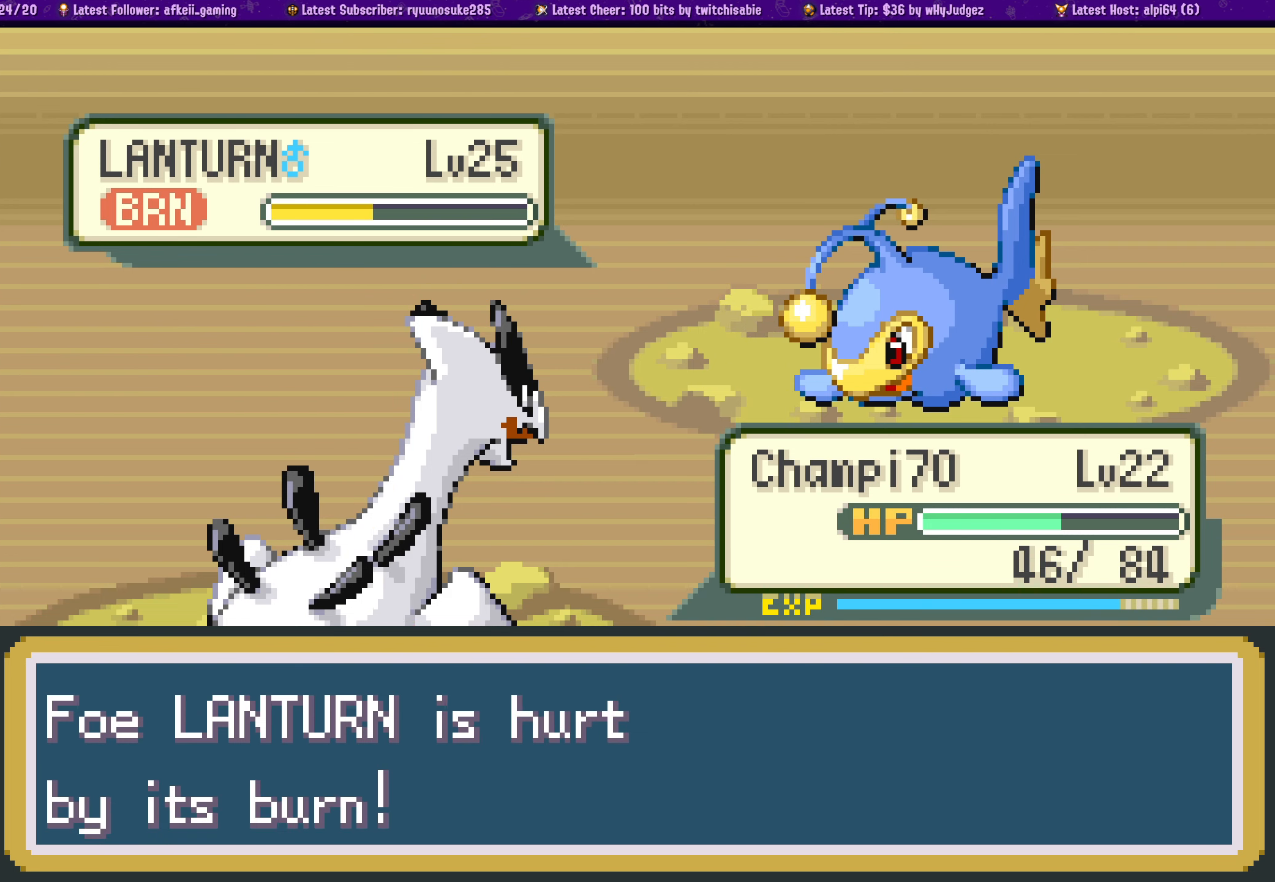
{"buttons": [], "left_stick": "center", "right_stick": "center", "events": [[117, "CROSS", "down"], [250, "CROSS", "up"]]}
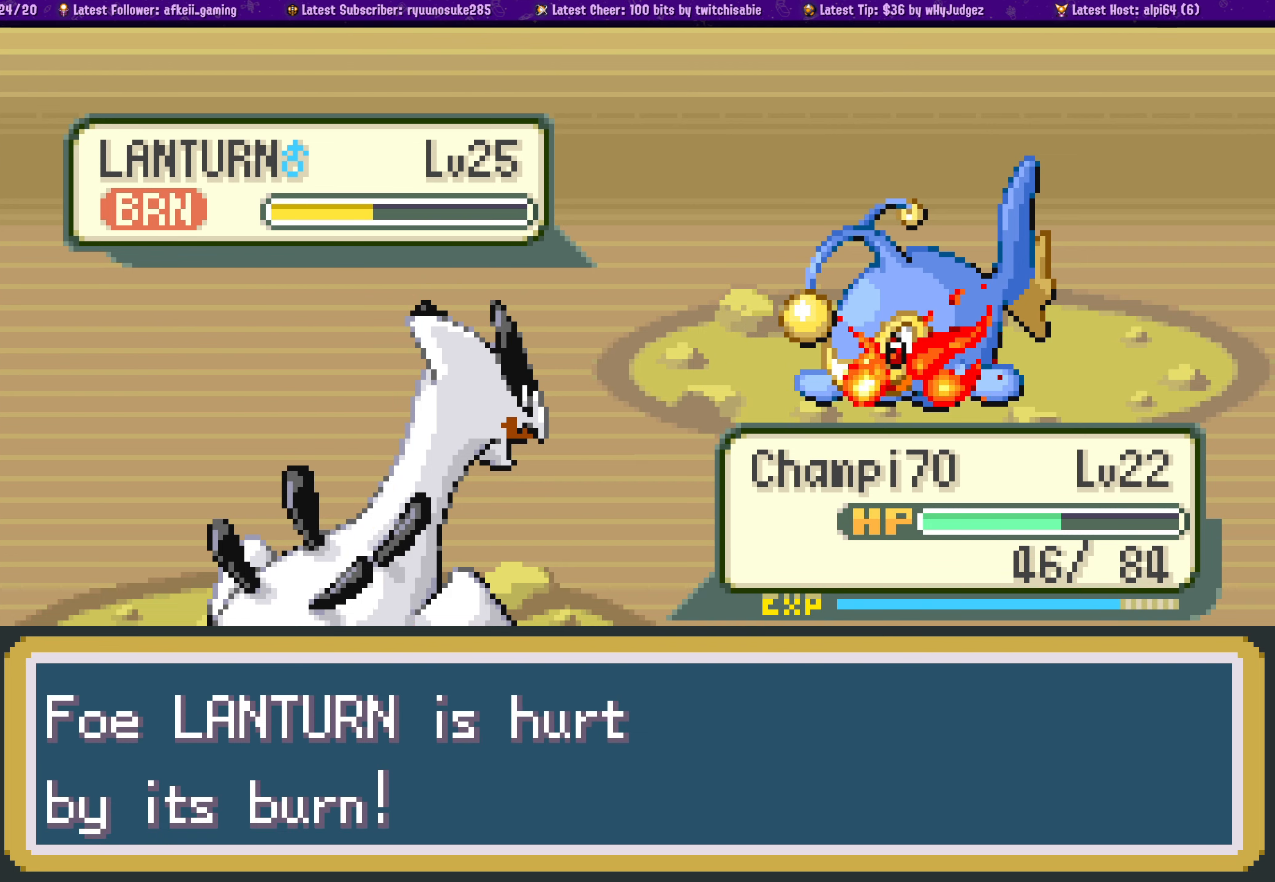
{"buttons": [], "left_stick": "center", "right_stick": "center", "events": []}
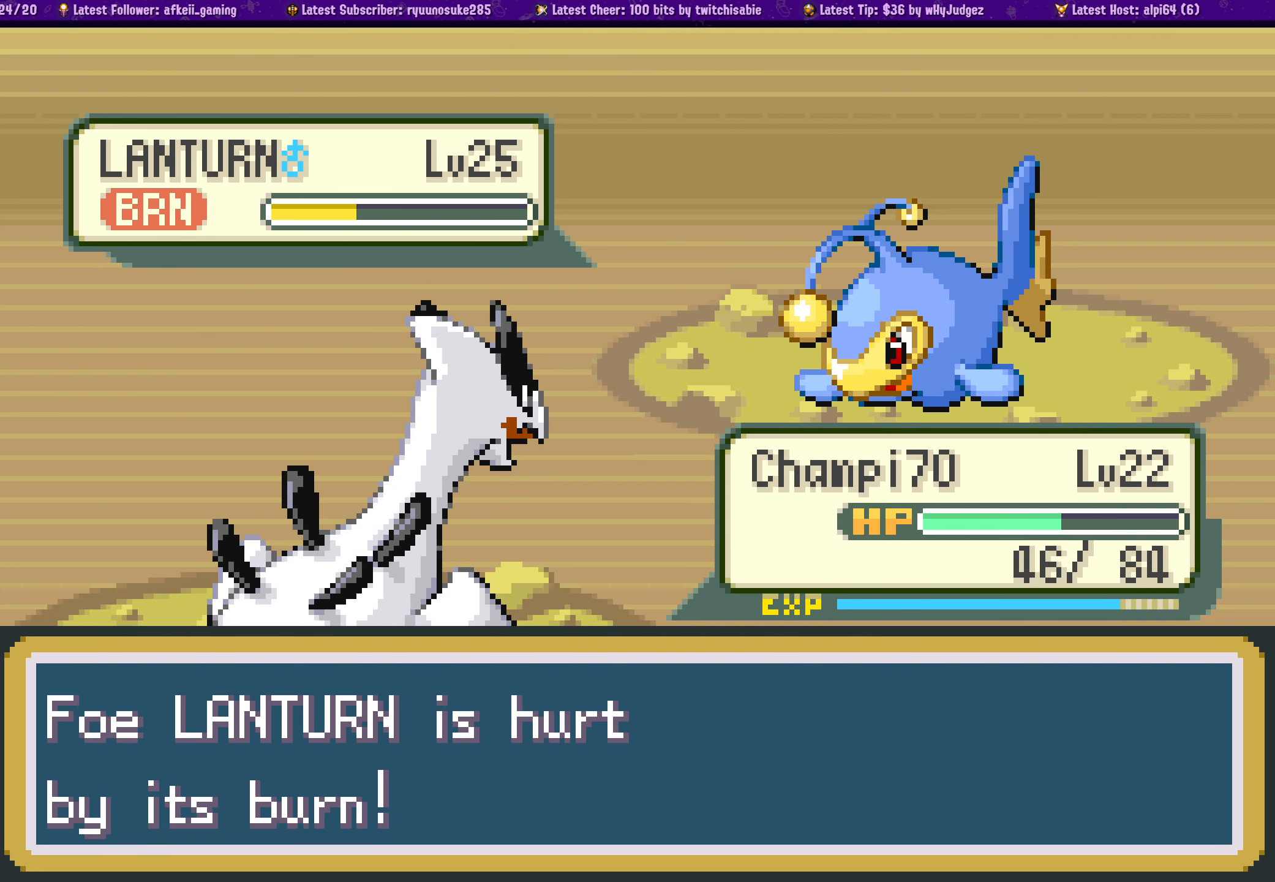
{"buttons": [], "left_stick": "center", "right_stick": "center", "events": []}
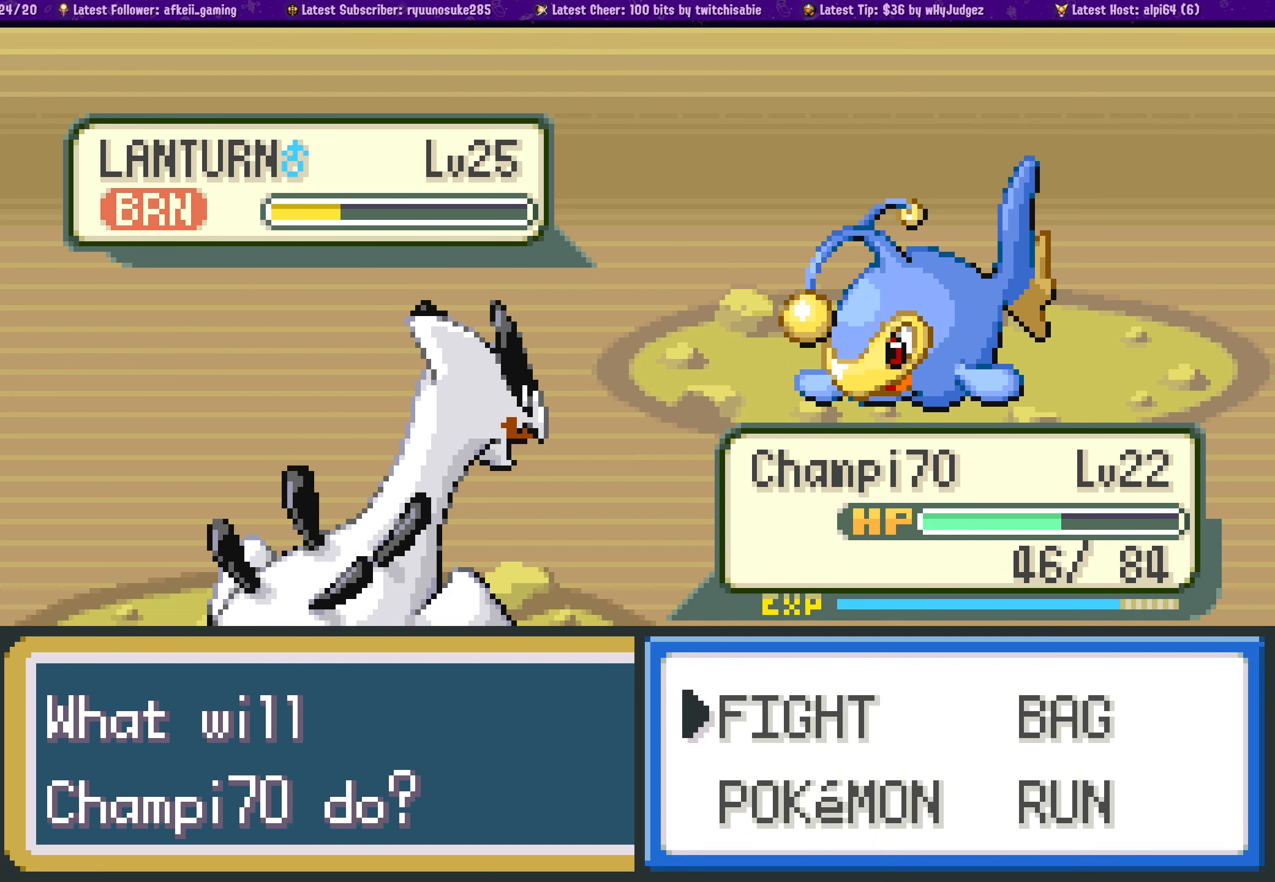
{"buttons": [], "left_stick": "center", "right_stick": "center", "events": [[300, "CROSS", "down"], [450, "CROSS", "up"]]}
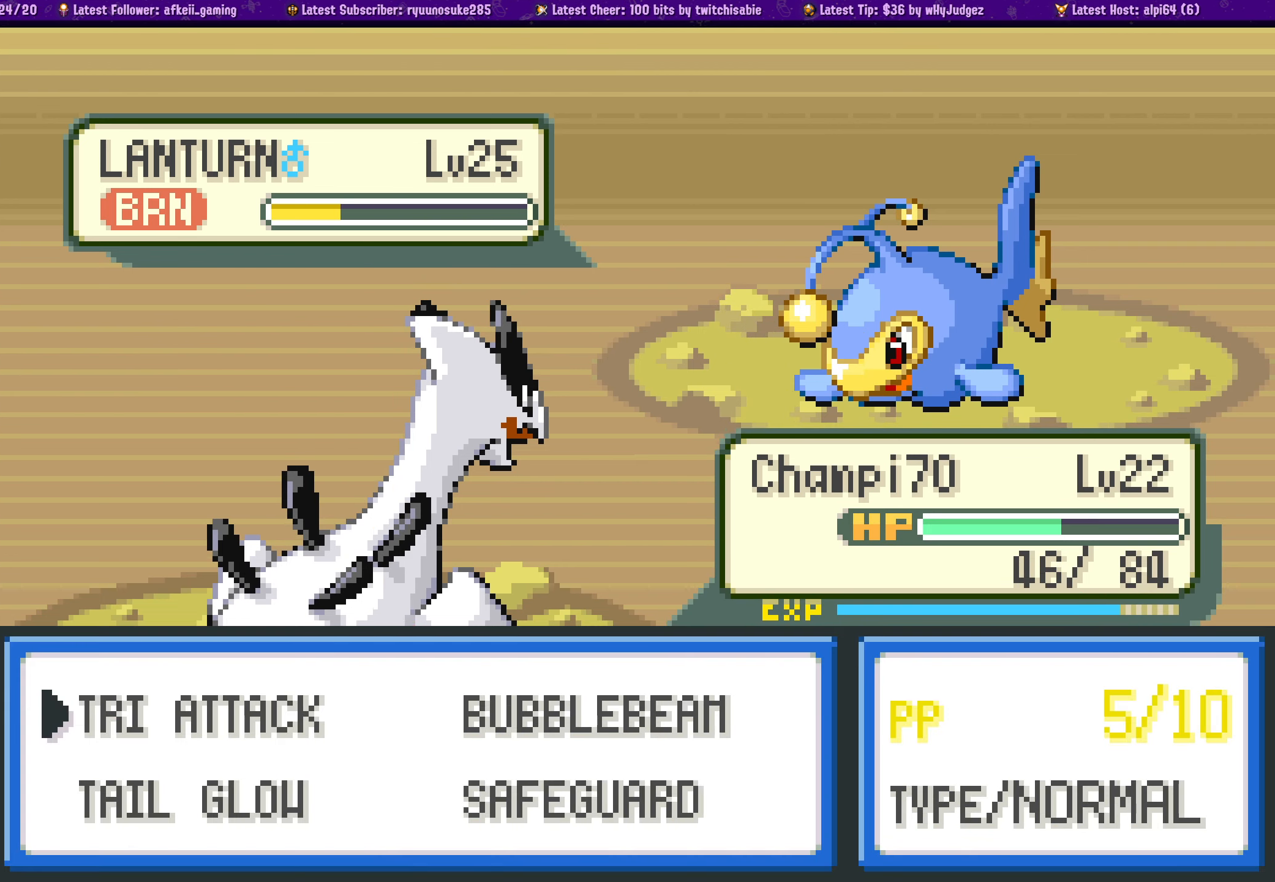
{"buttons": ["CROSS"], "left_stick": "center", "right_stick": "center", "events": [[500, "CROSS", "down"]]}
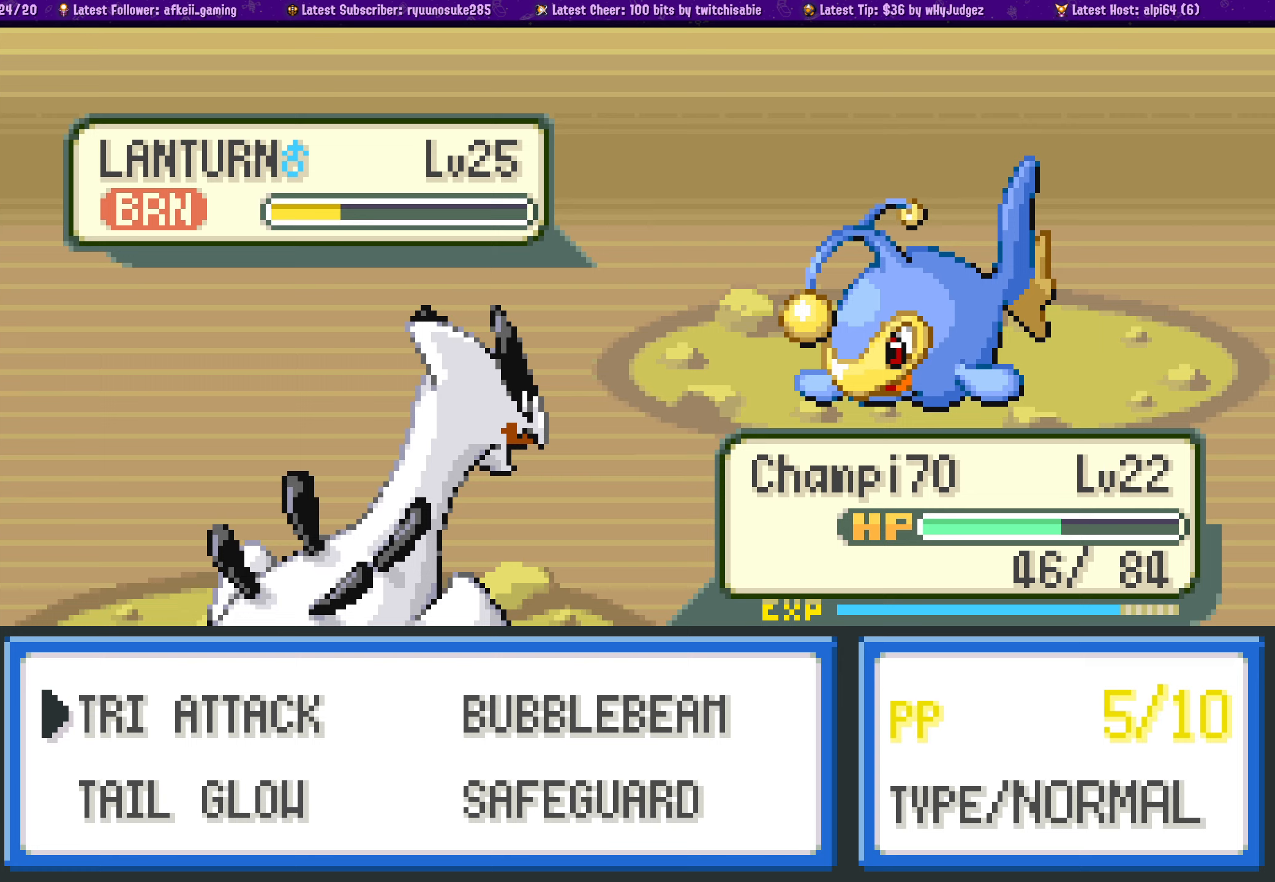
{"buttons": [], "left_stick": "center", "right_stick": "center", "events": [[166, "CROSS", "up"]]}